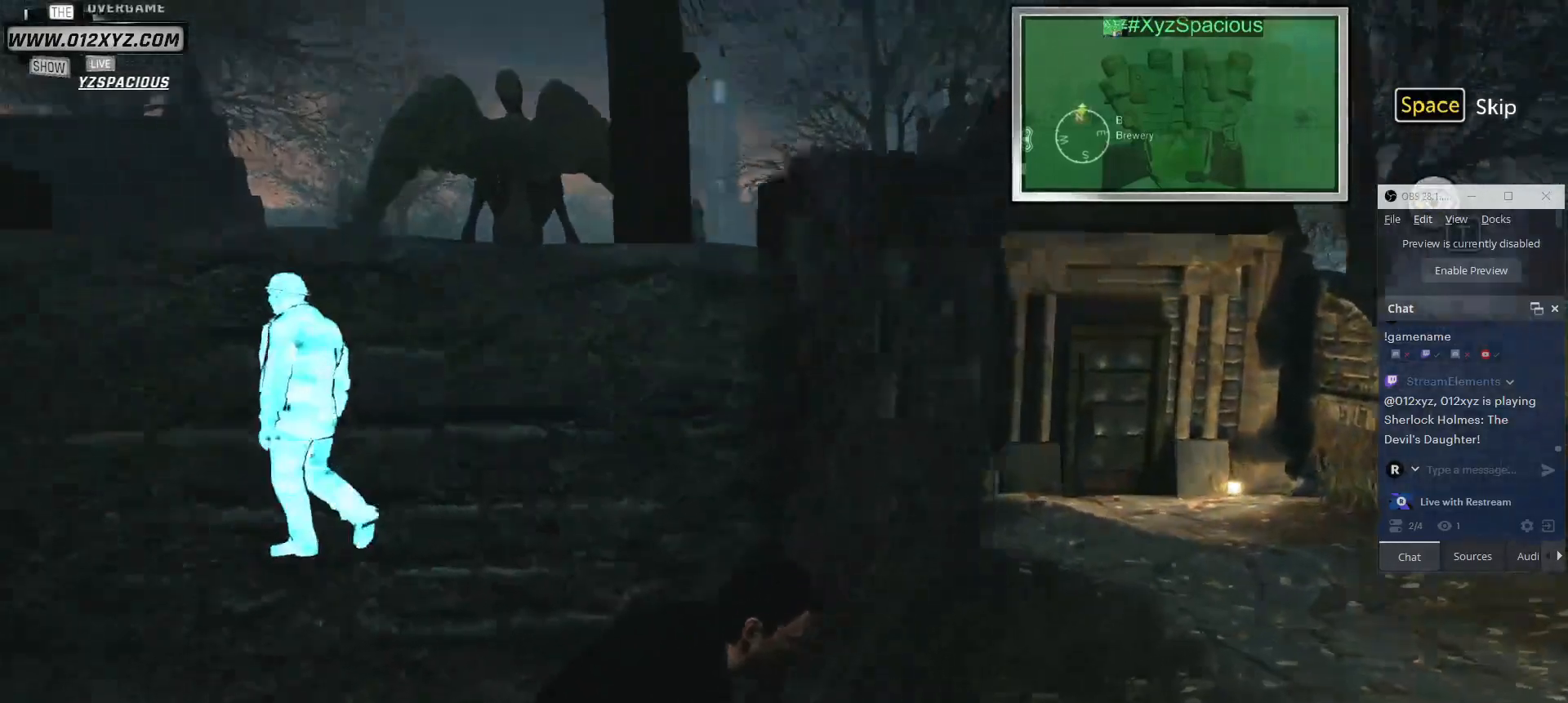
Gameplay with keyboard and mouse; each line is a JSON object with the keys and mouse buttons held at the frame after it. "events" lists presses ("down") and releases ("up") of "1", "2", "3", "4", "5", "a", "alt", "b", "c", "ctrl", "d", "e", "f", "g", "q", "r", "s", "shift", "space", "t", "tab", "v", "w", "x", "z", "mouse_left", "mouse_wheel", "mouse_right", "mouse_mb4" and "mouse_mb5" between this image and that frame as [ms after this image, input, new state], when the widget could be followed in between. "mouse_left", "mouse_wheel", "mouse_right", "mouse_mb4", "mouse_mb5" = the "left", "wheel", "right", "mb4", "mb5" buttons of the "mouse" list. No other keys are recorded. "wheel" means that the mouse wheel is clicked or scrolled. Not read: mouse_move.
{"keys": ["d"], "mouse": [], "events": [[67, "d", "down"]]}
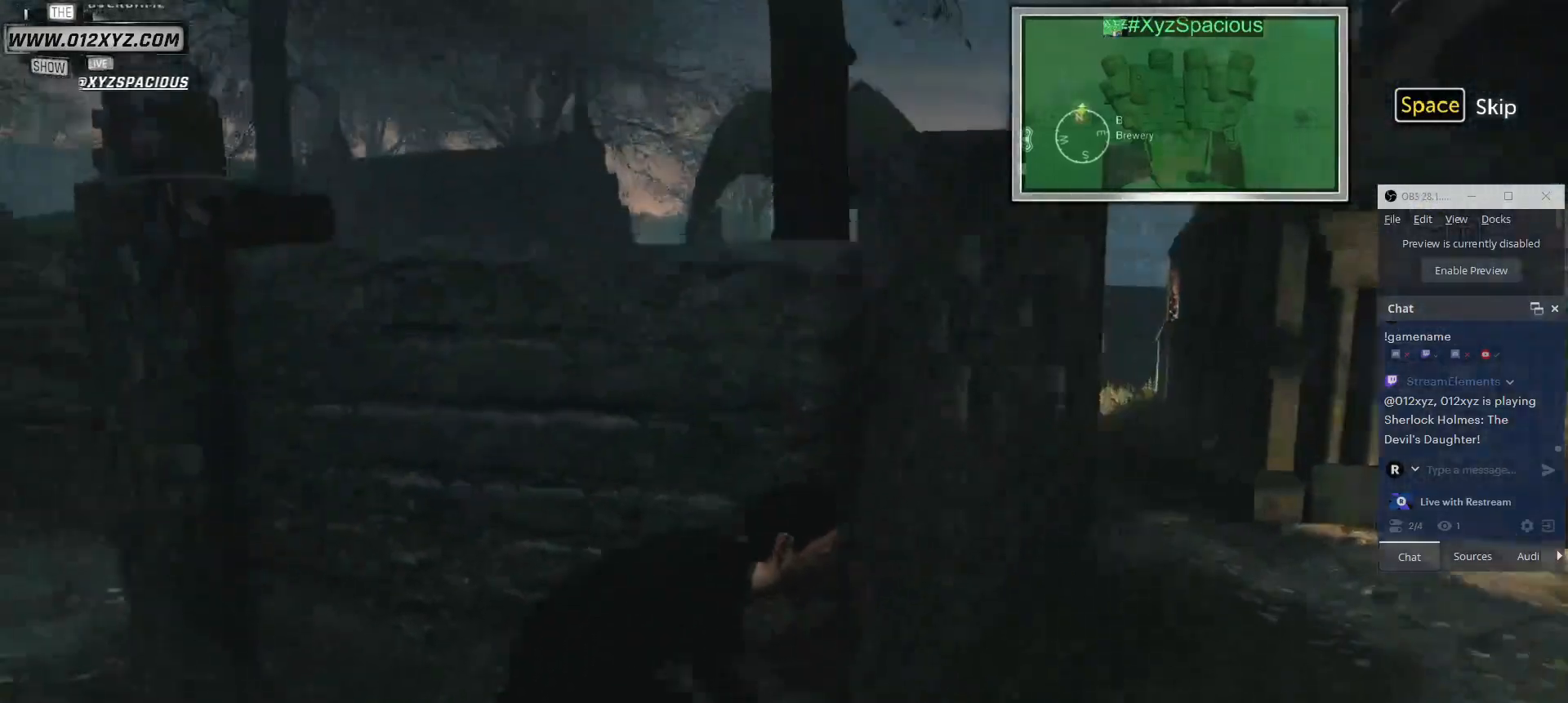
{"keys": ["d"], "mouse": [], "events": []}
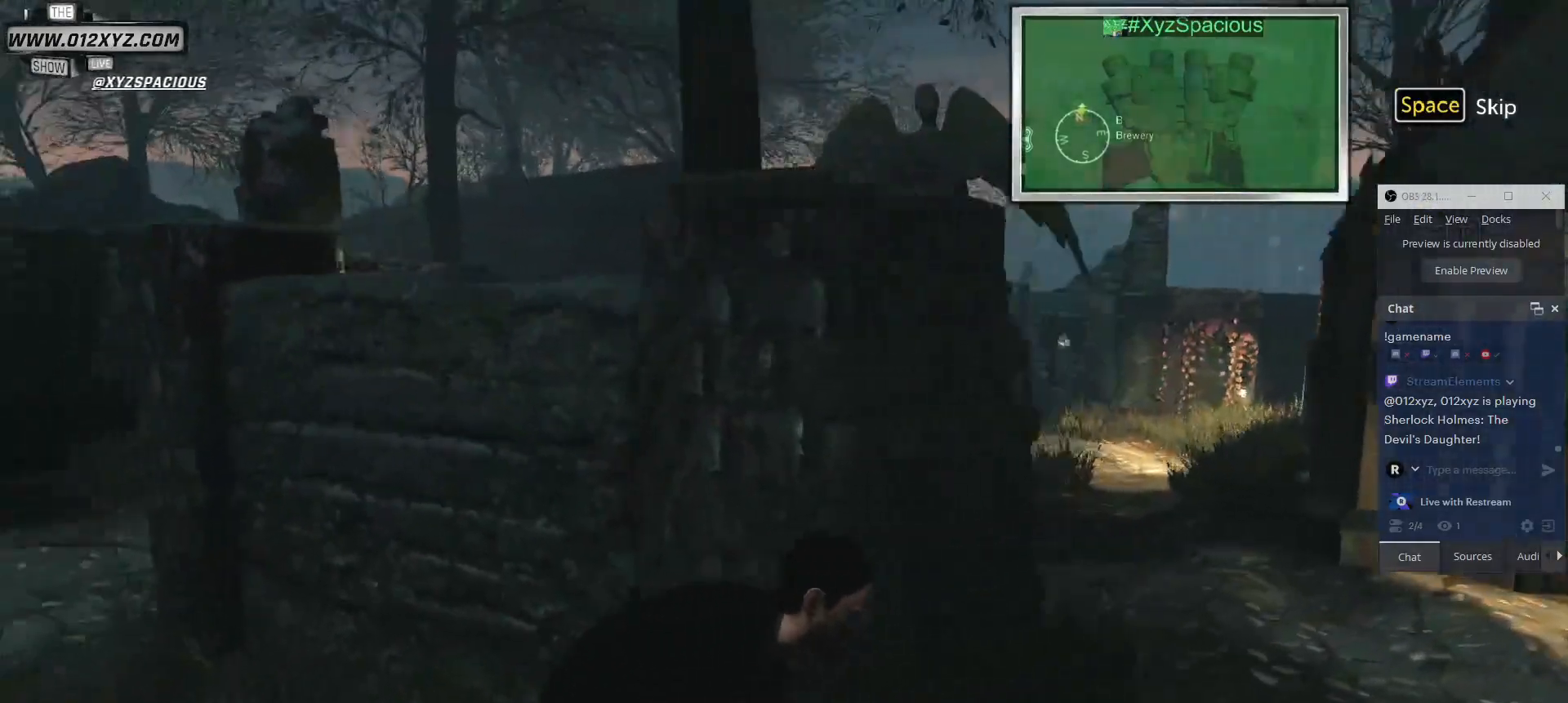
{"keys": ["d", "w"], "mouse": [], "events": [[67, "w", "down"]]}
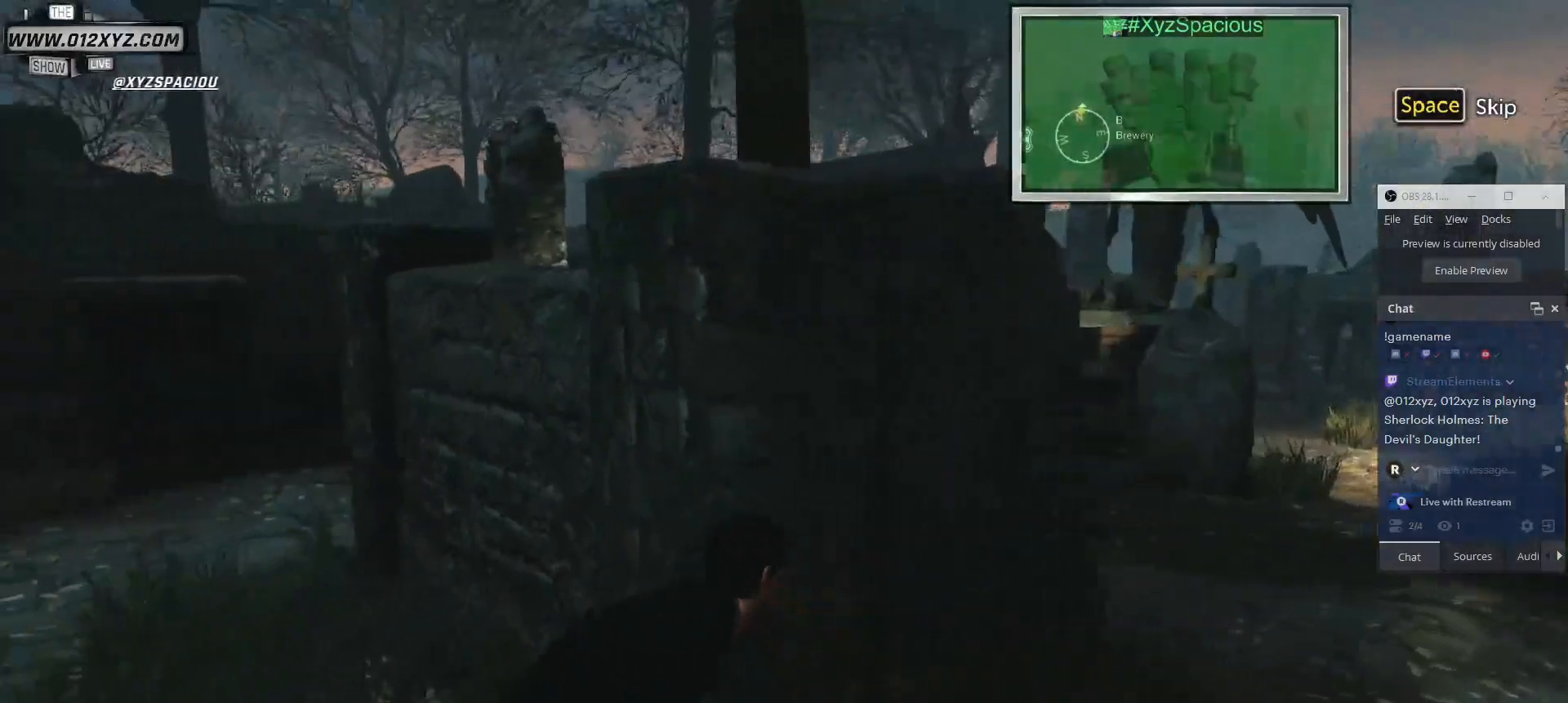
{"keys": ["d"], "mouse": [], "events": [[200, "w", "up"]]}
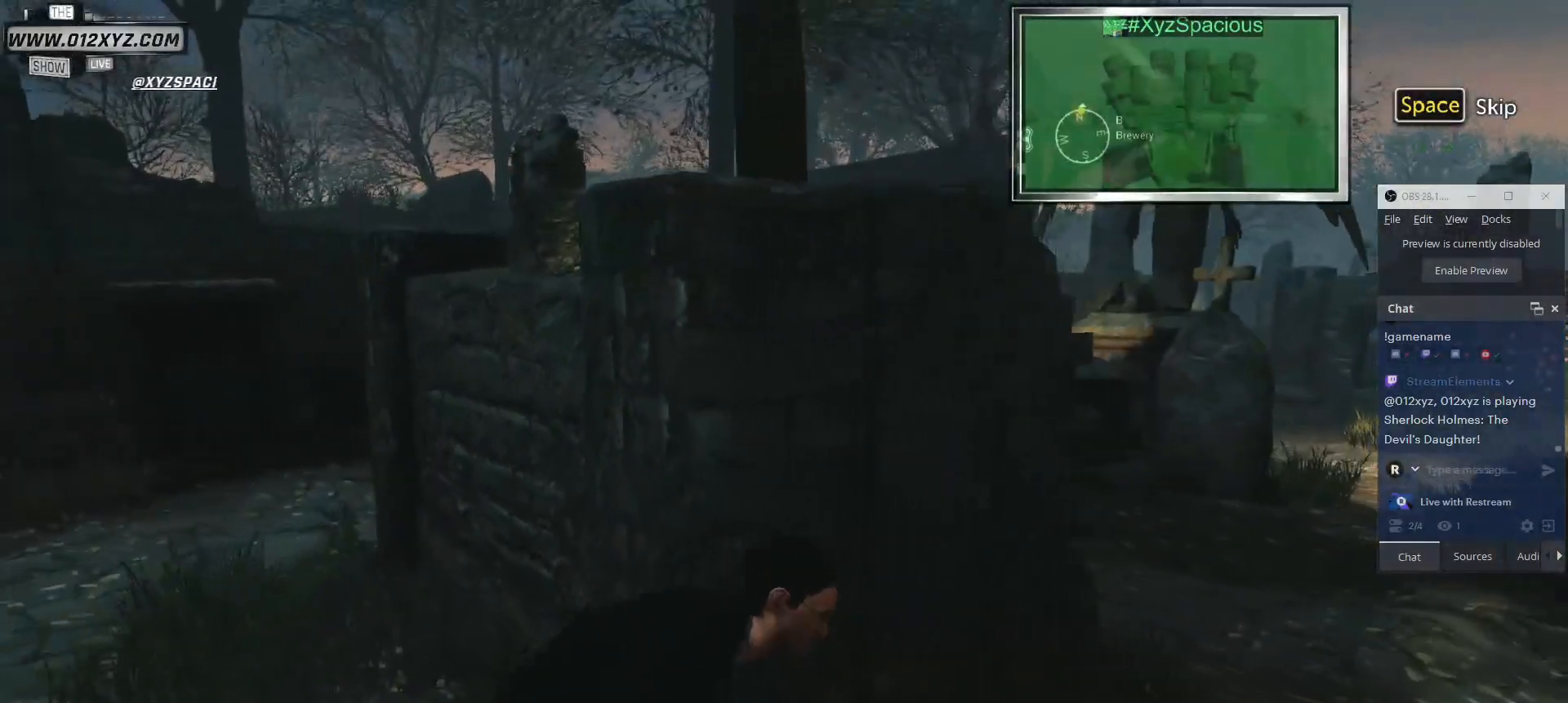
{"keys": ["w"], "mouse": [], "events": [[133, "w", "down"], [367, "d", "up"]]}
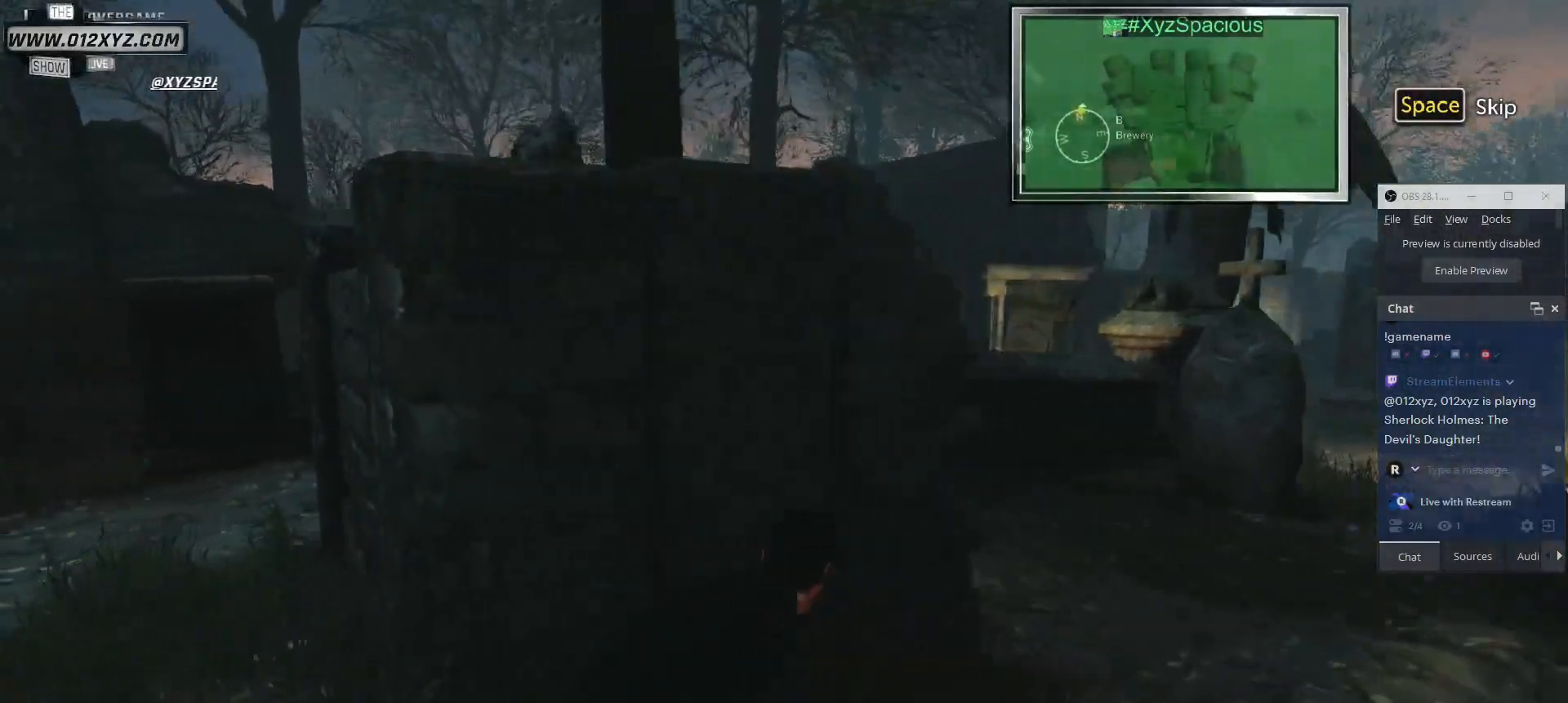
{"keys": [], "mouse": [], "events": [[267, "t", "down"], [400, "t", "up"], [467, "w", "up"]]}
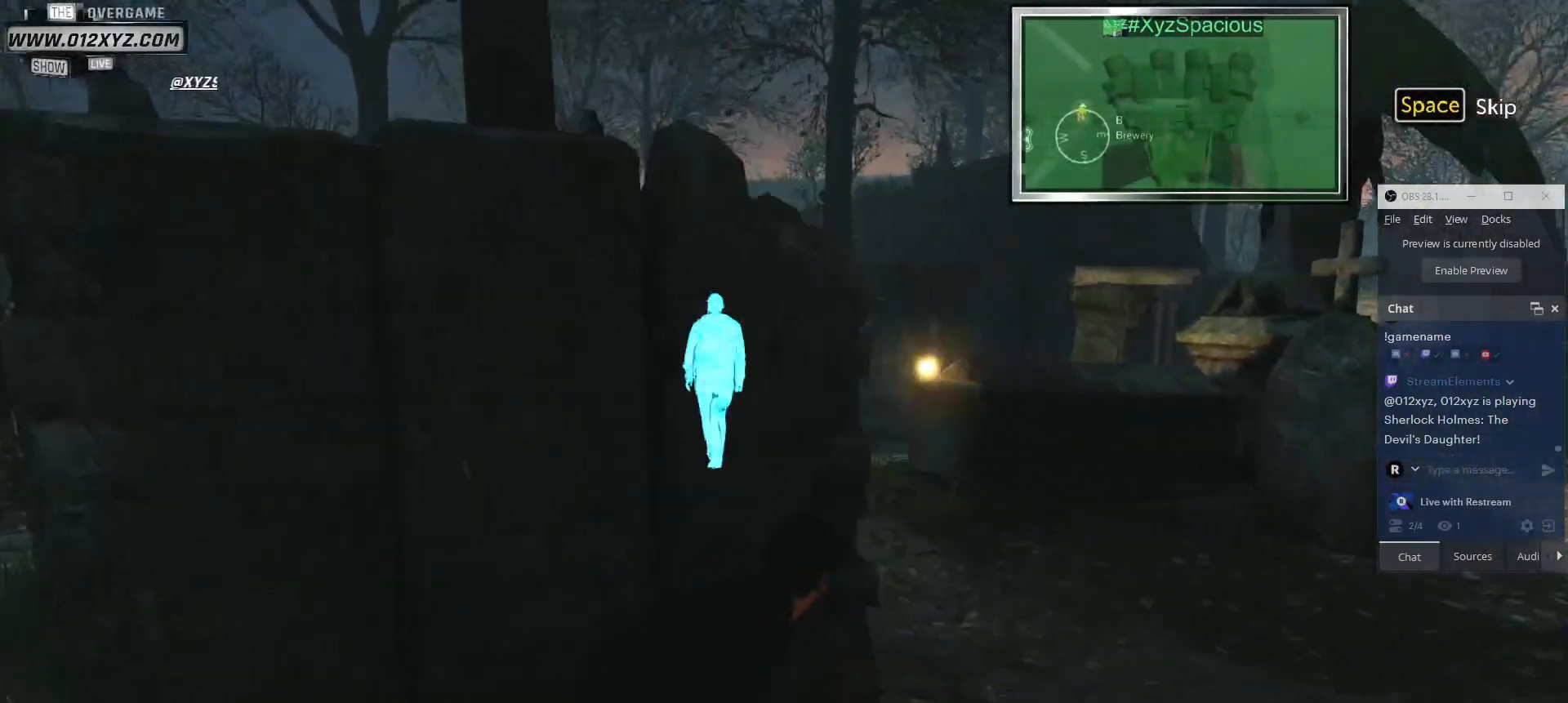
{"keys": ["d"], "mouse": [], "events": [[333, "d", "down"]]}
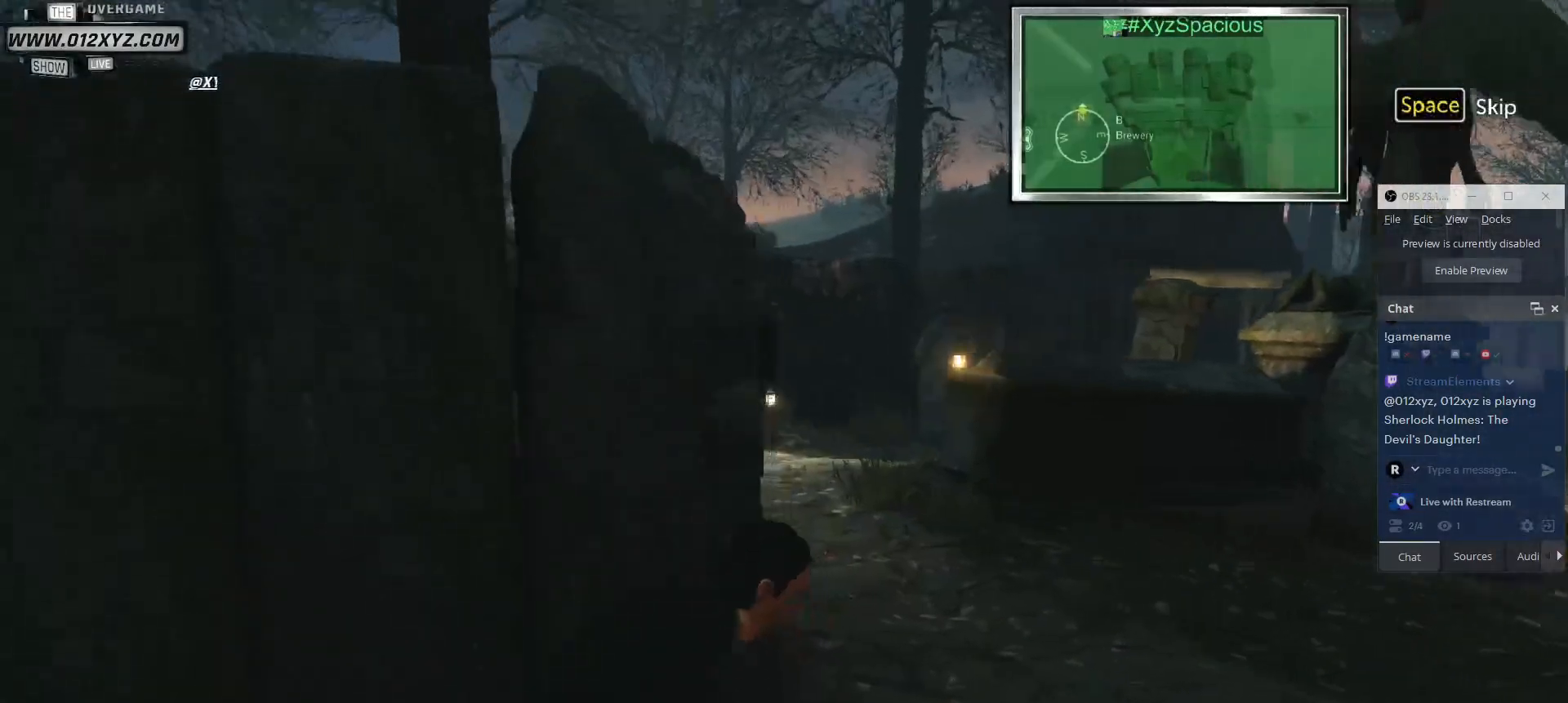
{"keys": ["d", "w"], "mouse": [], "events": [[467, "w", "down"]]}
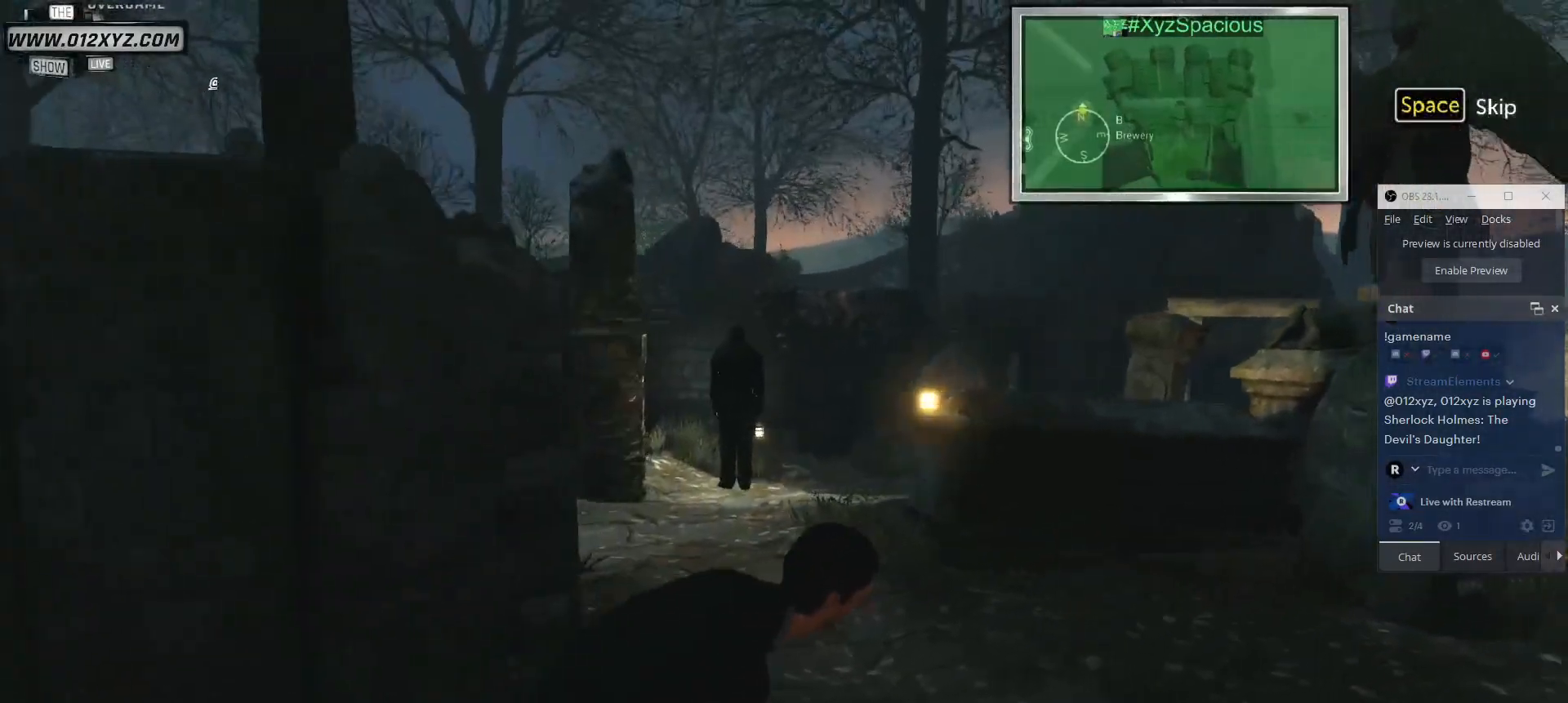
{"keys": ["d", "w"], "mouse": [], "events": []}
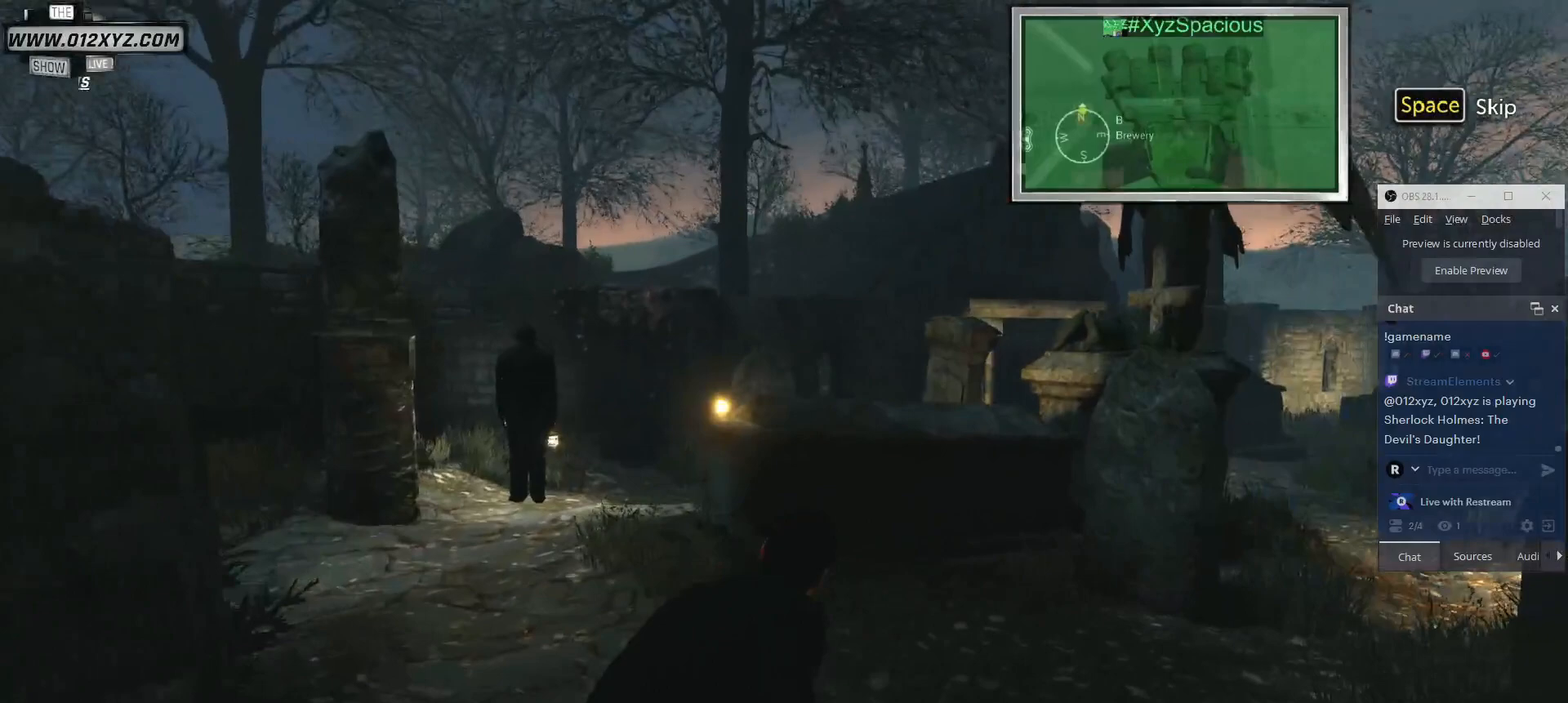
{"keys": ["d", "w"], "mouse": [], "events": []}
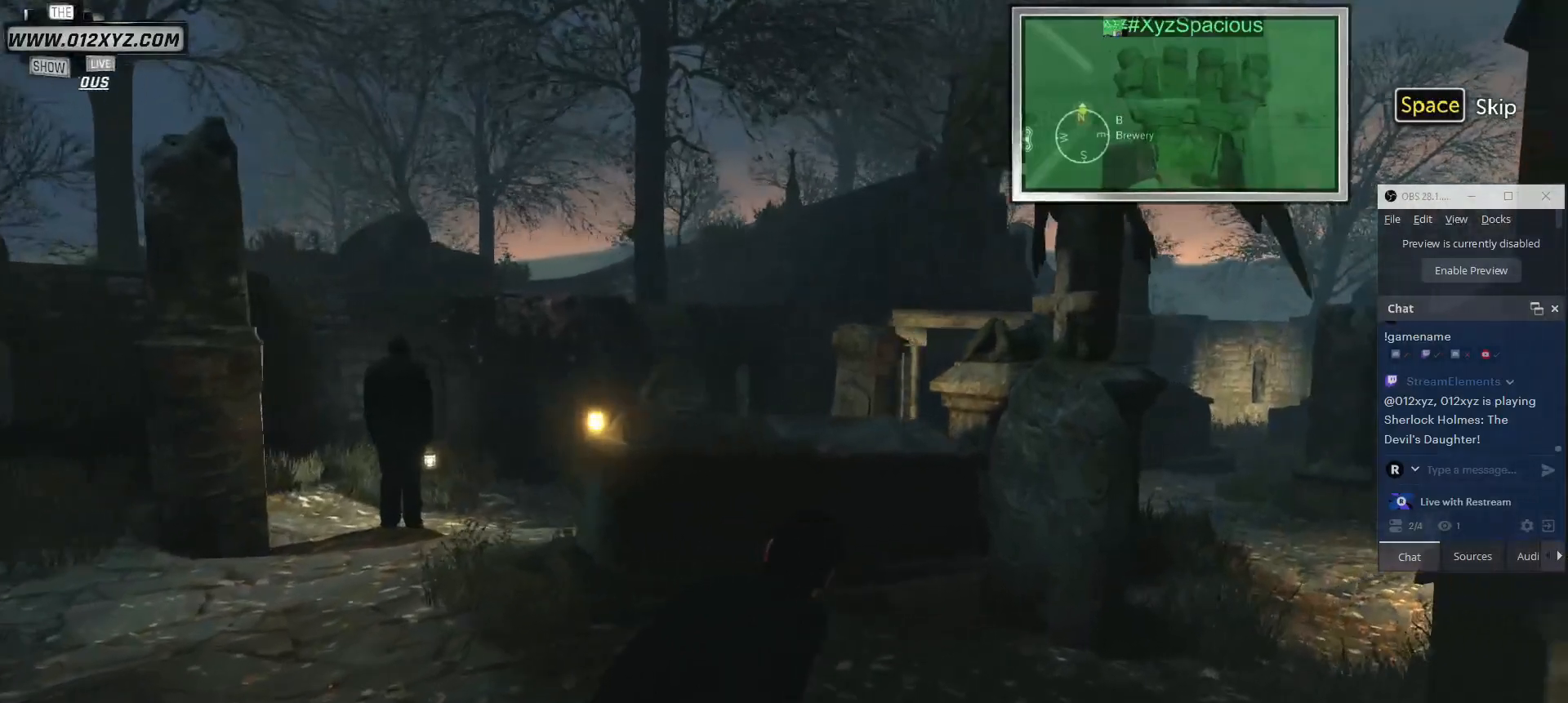
{"keys": ["w"], "mouse": [], "events": [[500, "d", "up"]]}
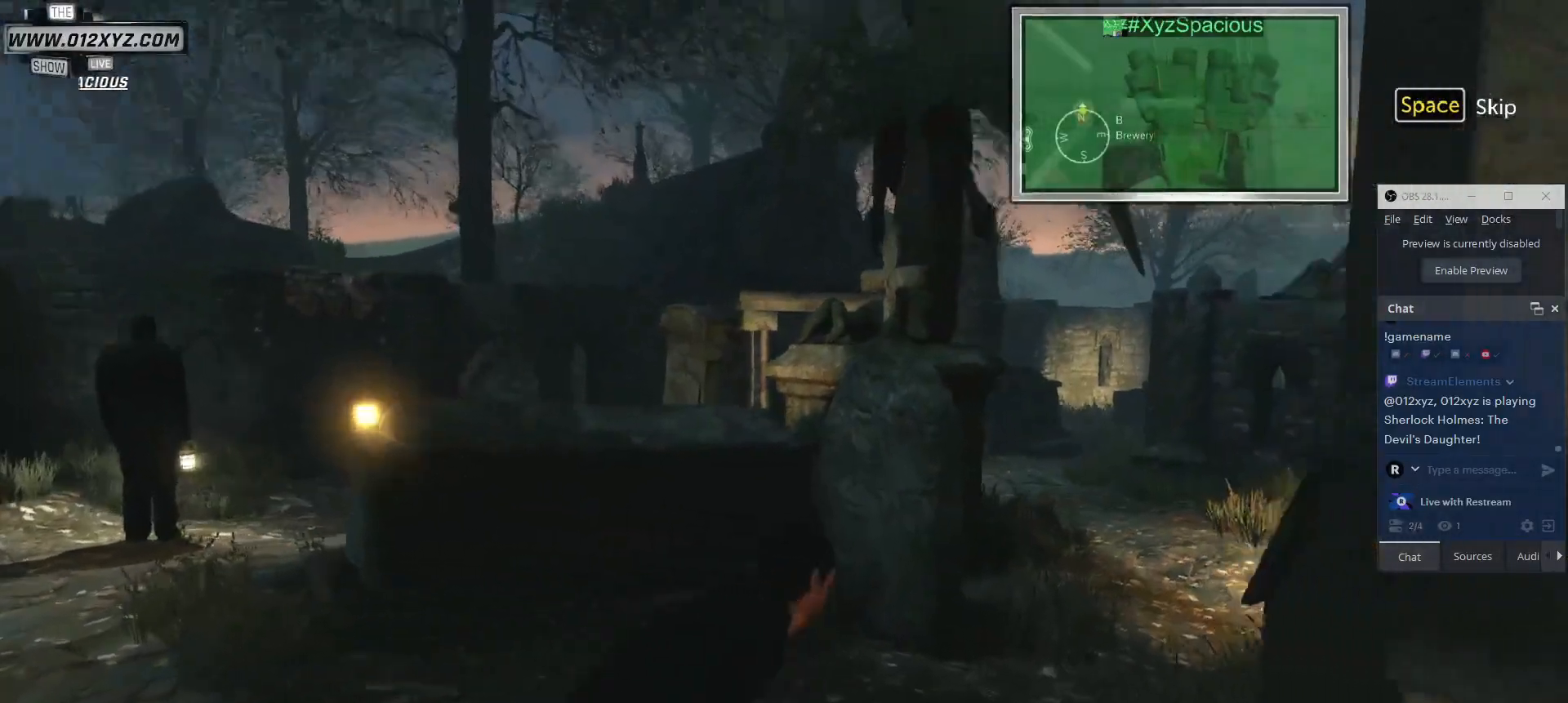
{"keys": ["w"], "mouse": [], "events": []}
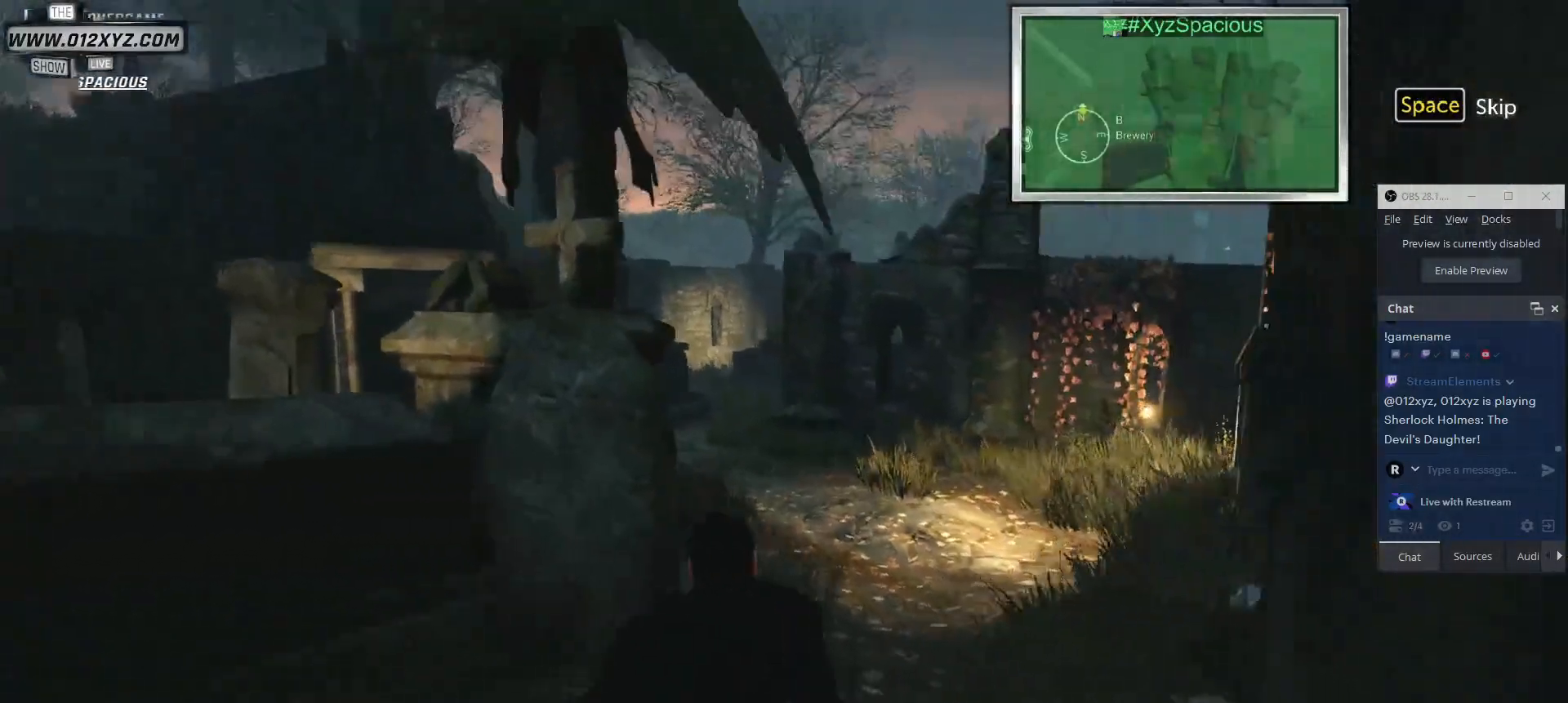
{"keys": ["w"], "mouse": [], "events": []}
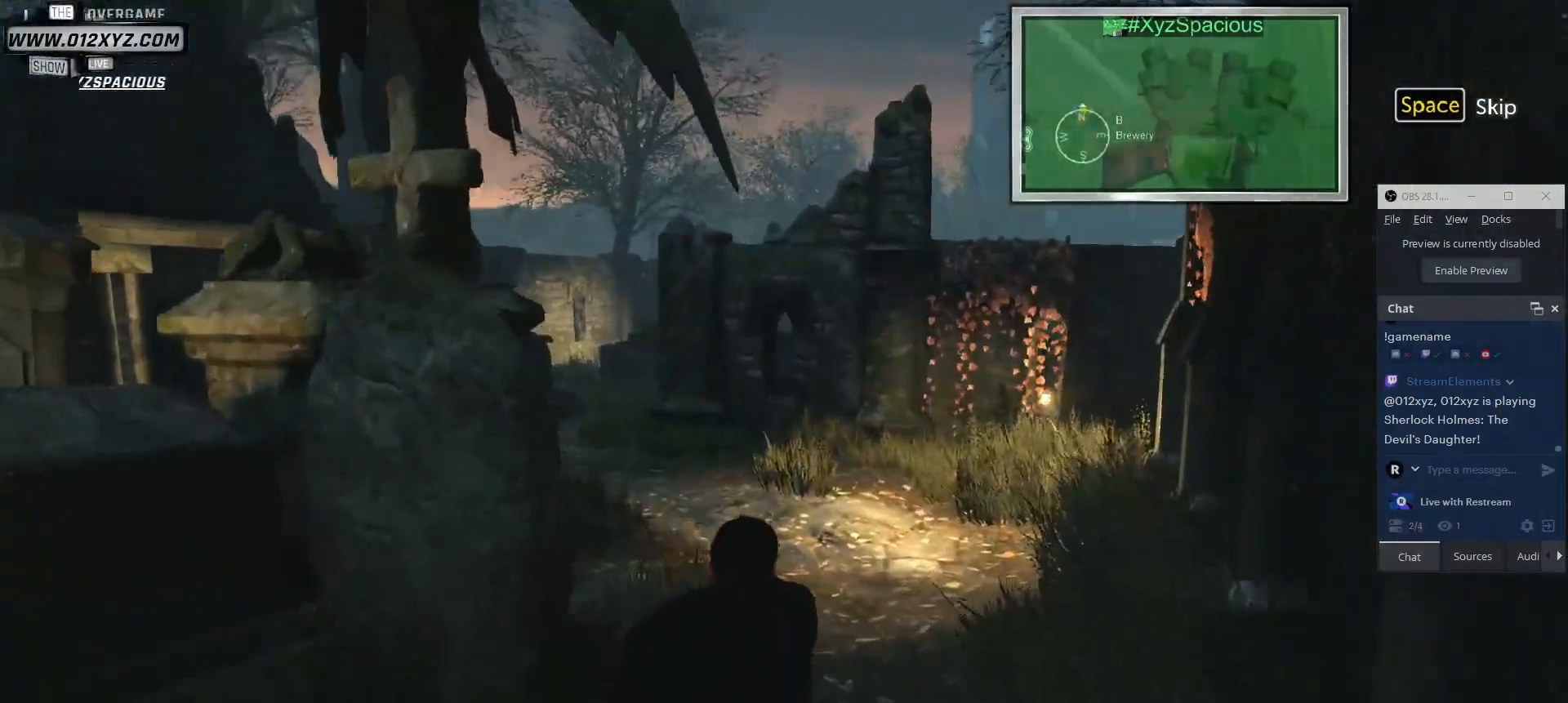
{"keys": ["d", "w"], "mouse": [], "events": [[133, "d", "down"]]}
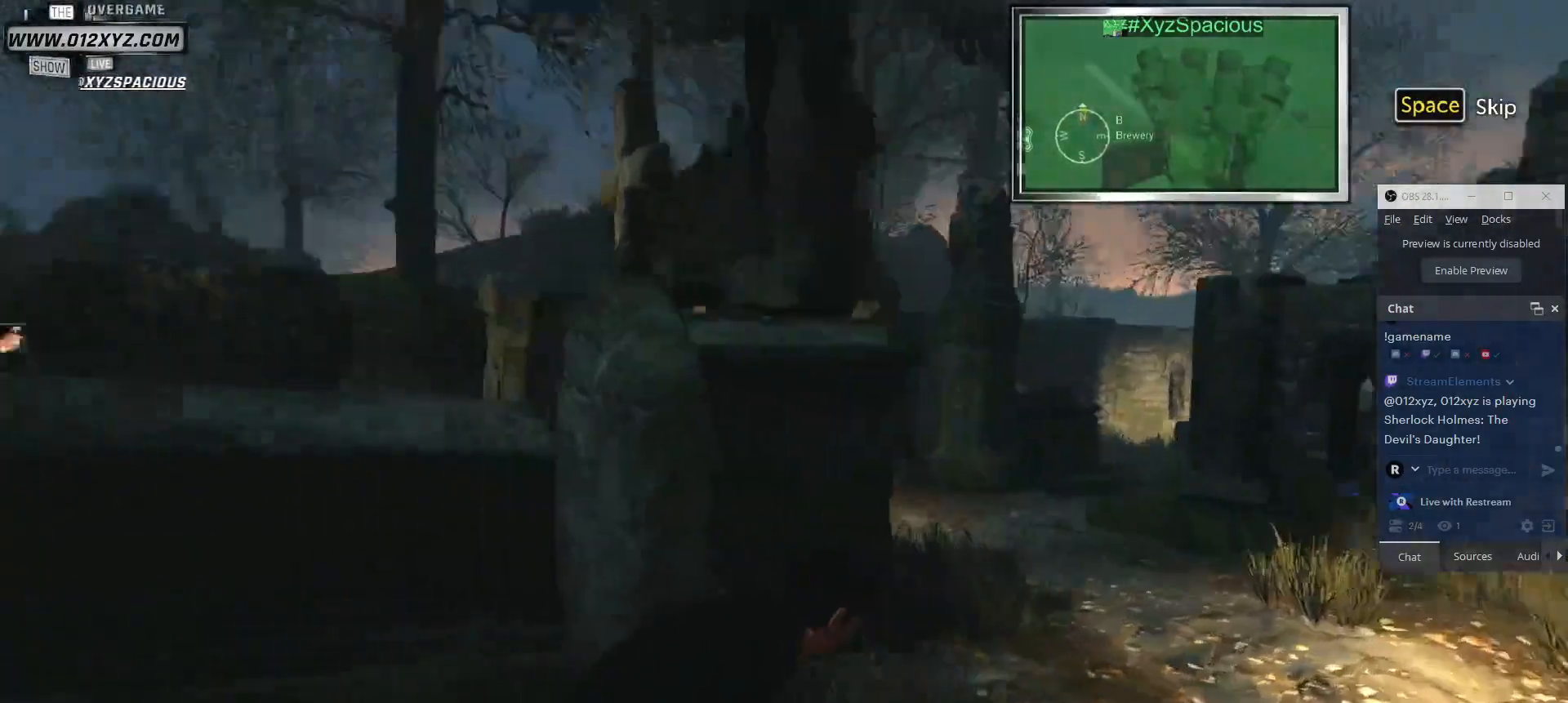
{"keys": ["w"], "mouse": [], "events": [[433, "d", "up"]]}
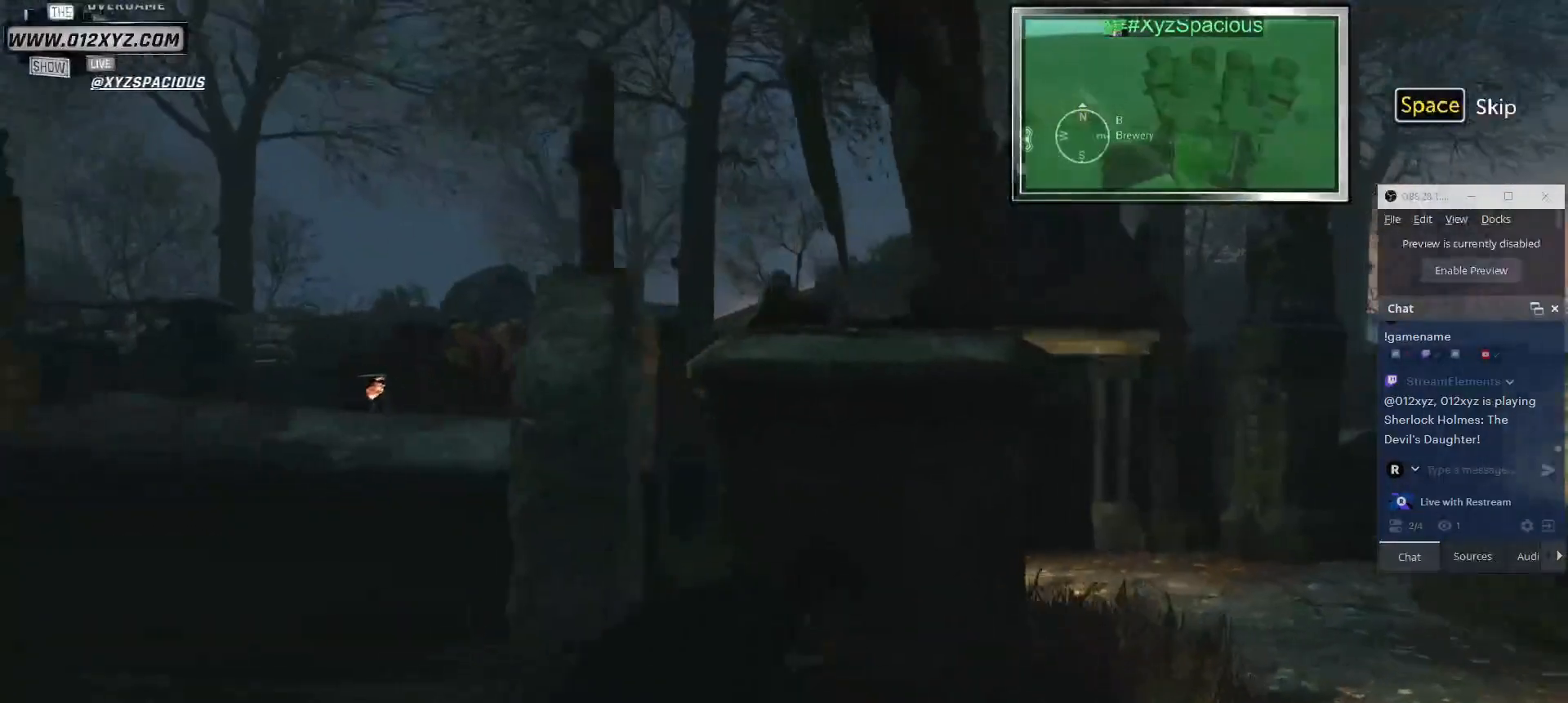
{"keys": ["d", "w"], "mouse": [], "events": [[467, "d", "down"]]}
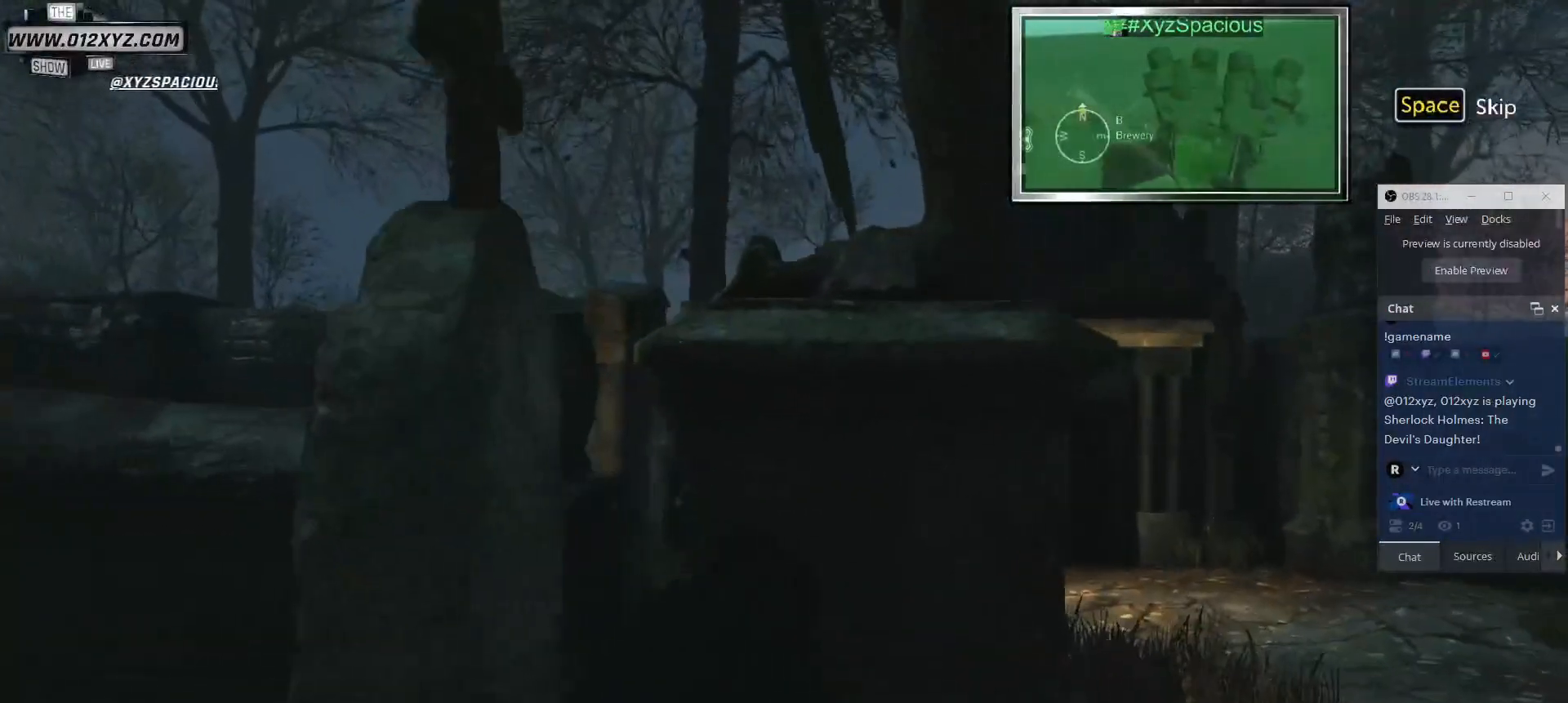
{"keys": ["w"], "mouse": [], "events": [[167, "d", "up"]]}
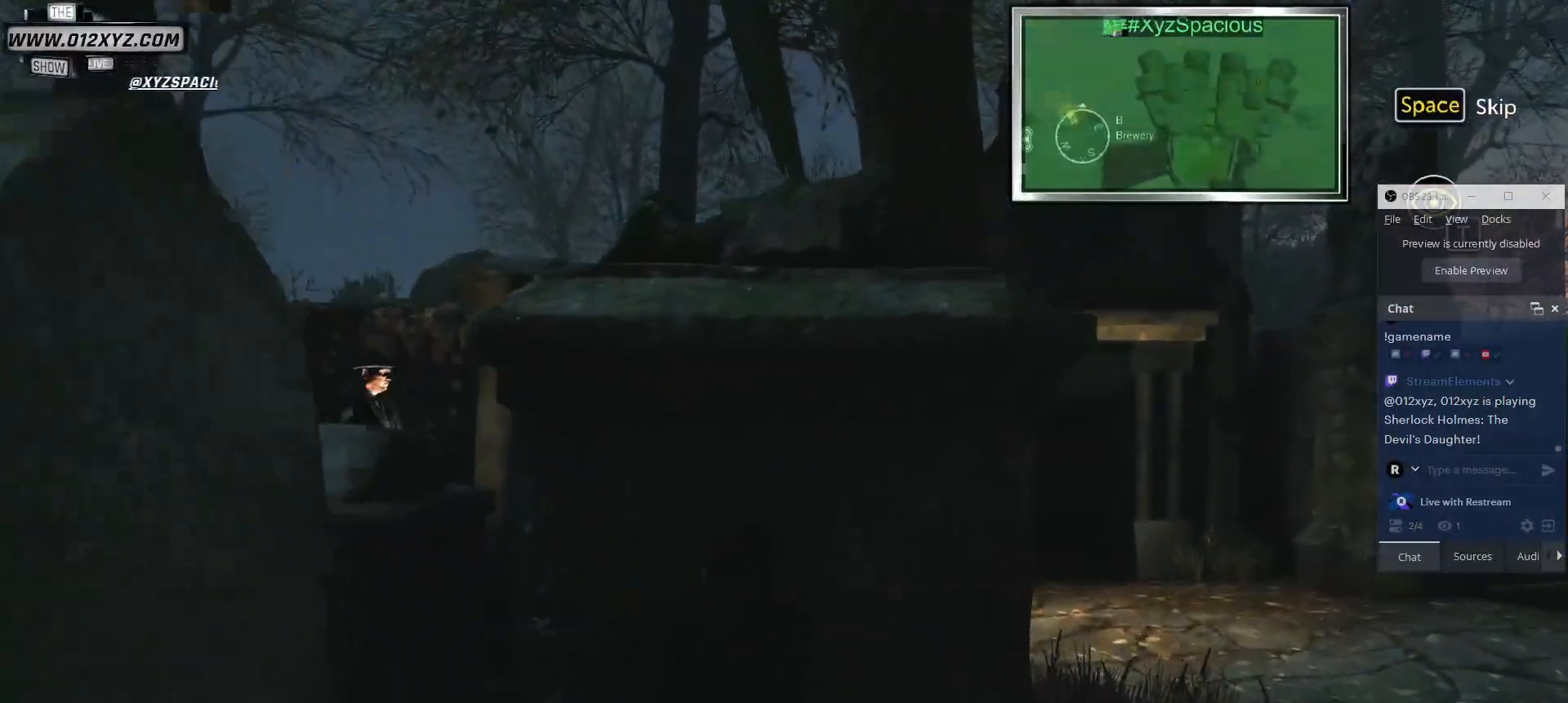
{"keys": [], "mouse": [], "events": [[167, "d", "down"], [367, "d", "up"], [433, "w", "up"]]}
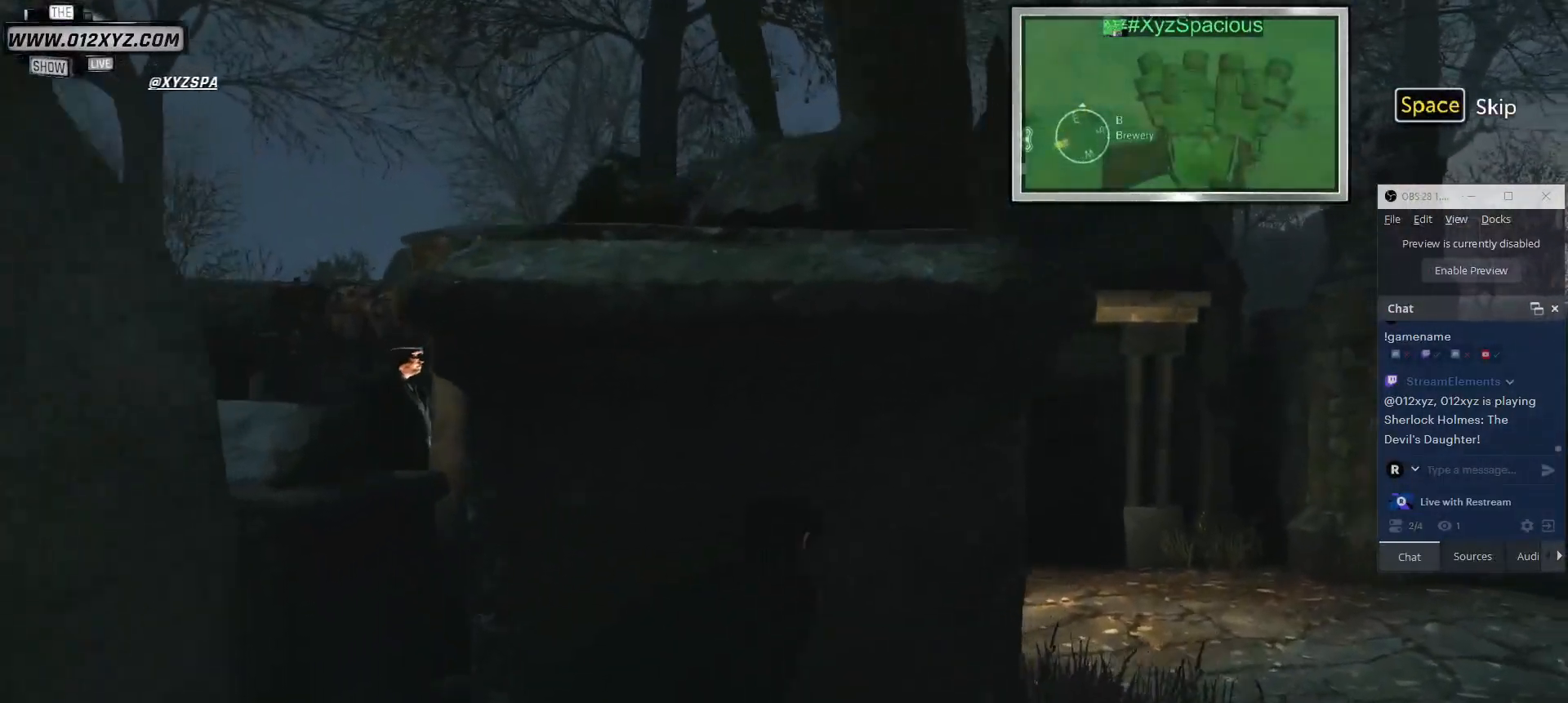
{"keys": [], "mouse": [], "events": [[67, "d", "down"], [200, "d", "up"]]}
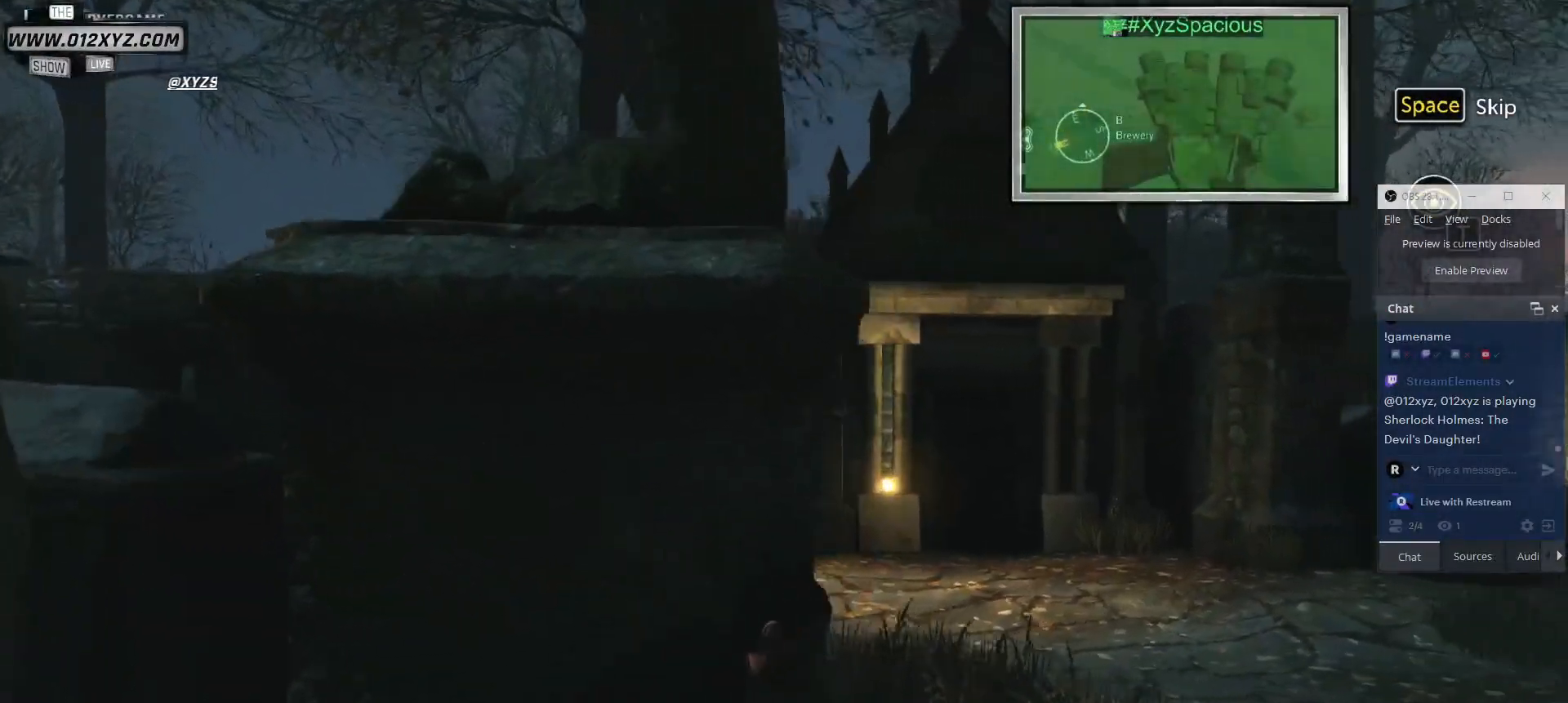
{"keys": ["t"], "mouse": [], "events": [[500, "t", "down"]]}
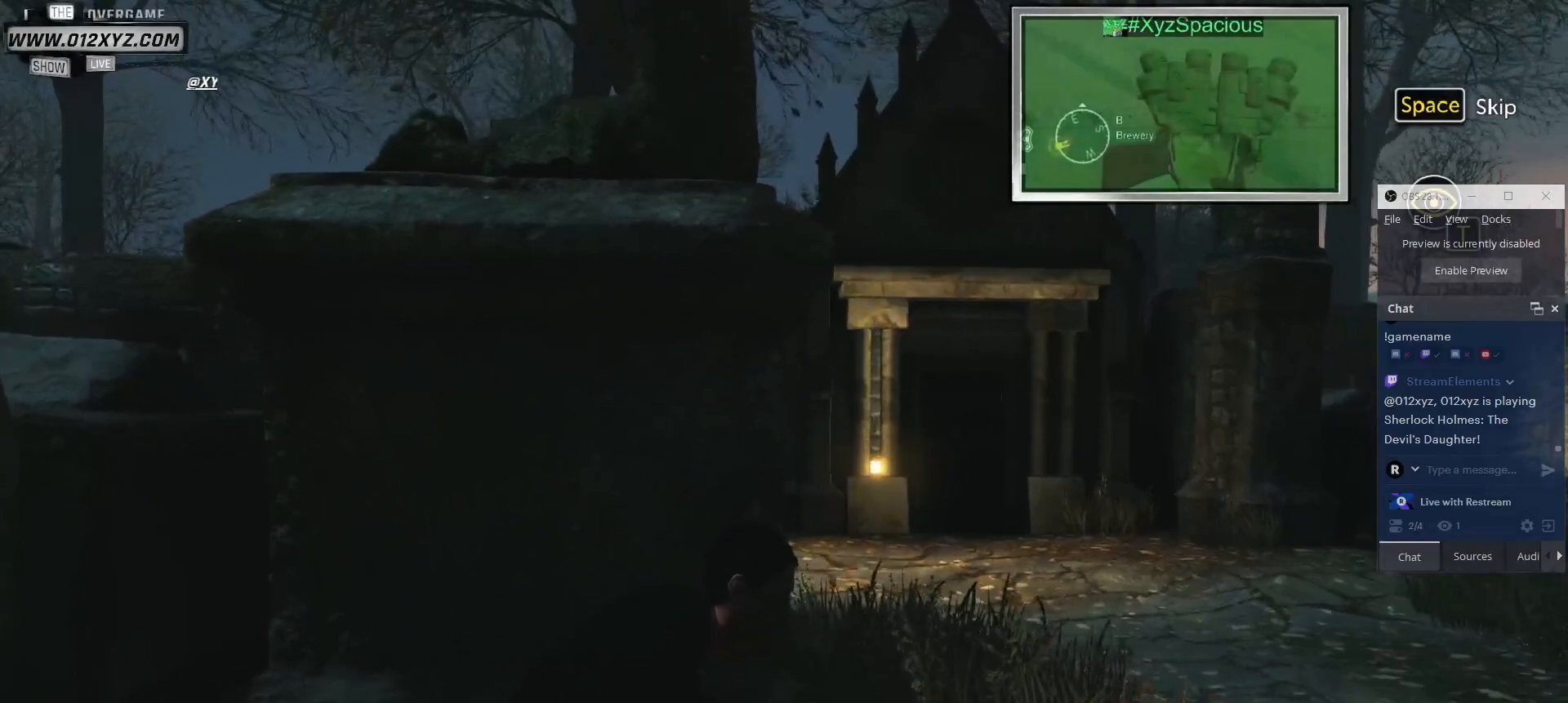
{"keys": [], "mouse": [], "events": [[100, "t", "up"]]}
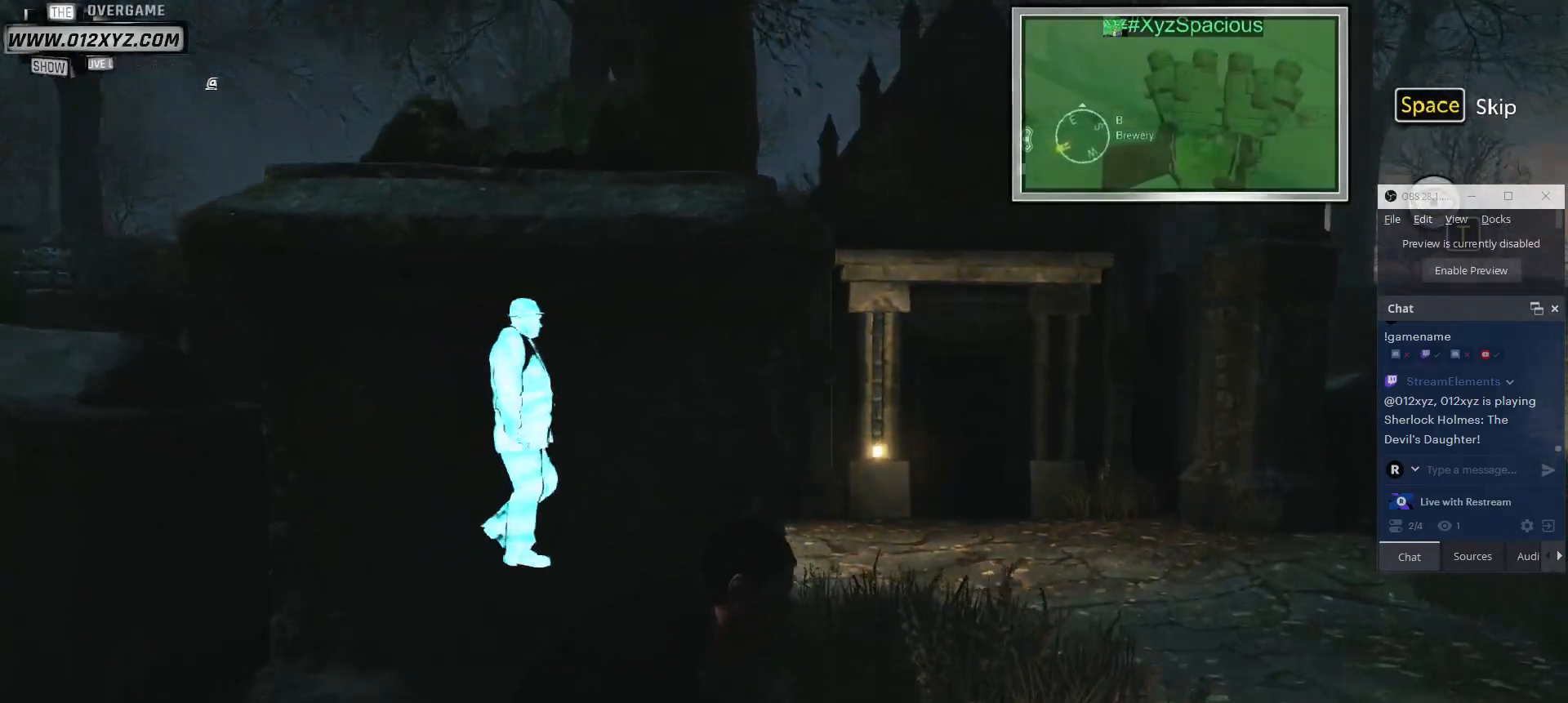
{"keys": [], "mouse": [], "events": []}
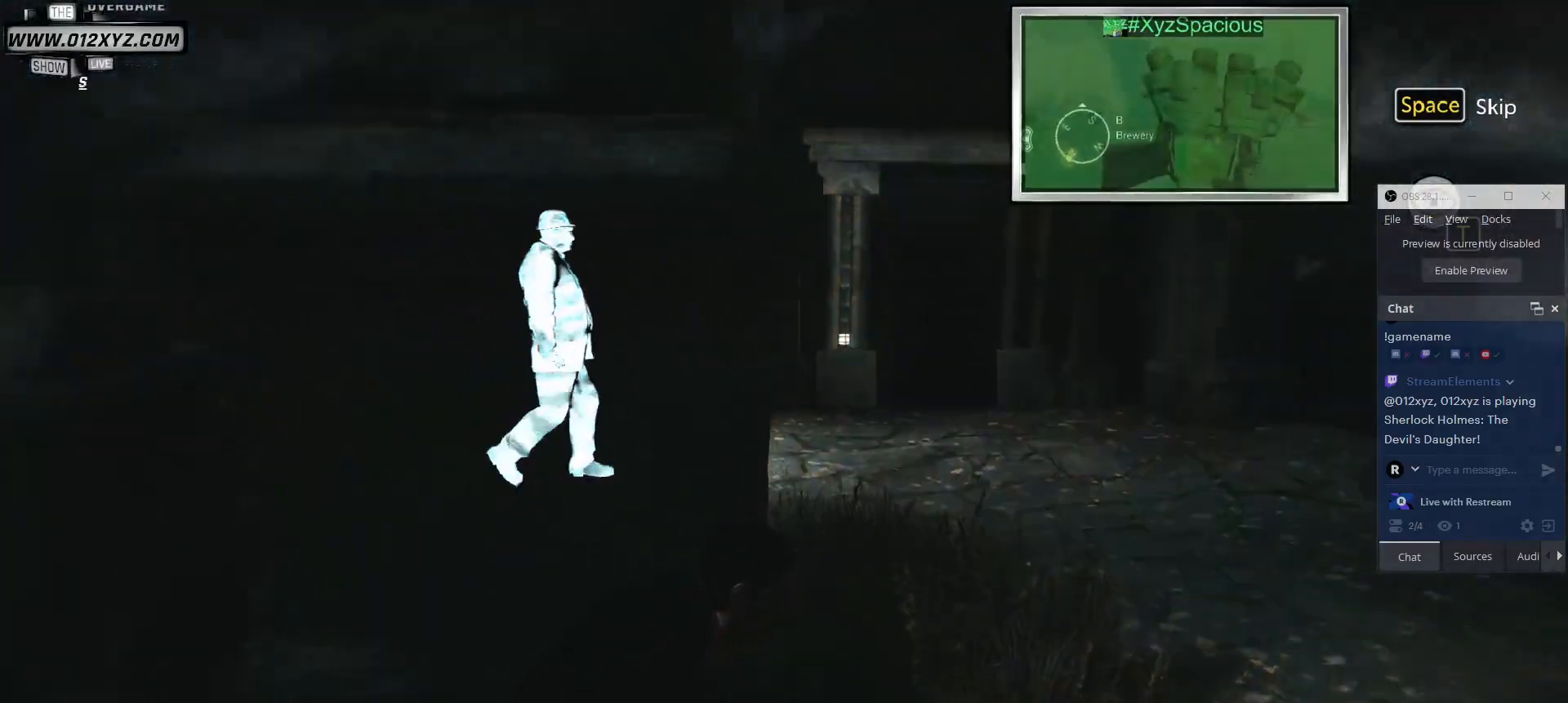
{"keys": [], "mouse": [], "events": []}
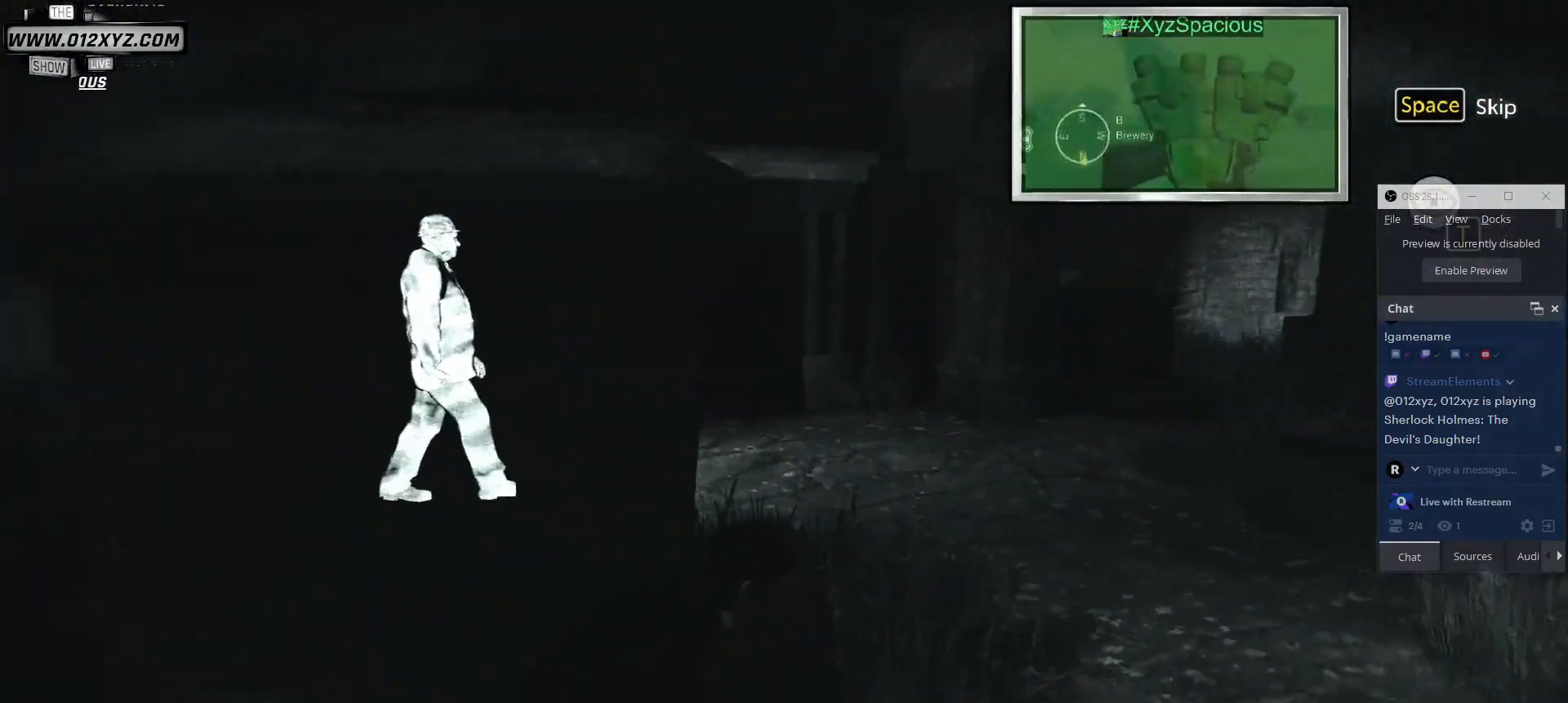
{"keys": ["a"], "mouse": [], "events": [[100, "a", "down"]]}
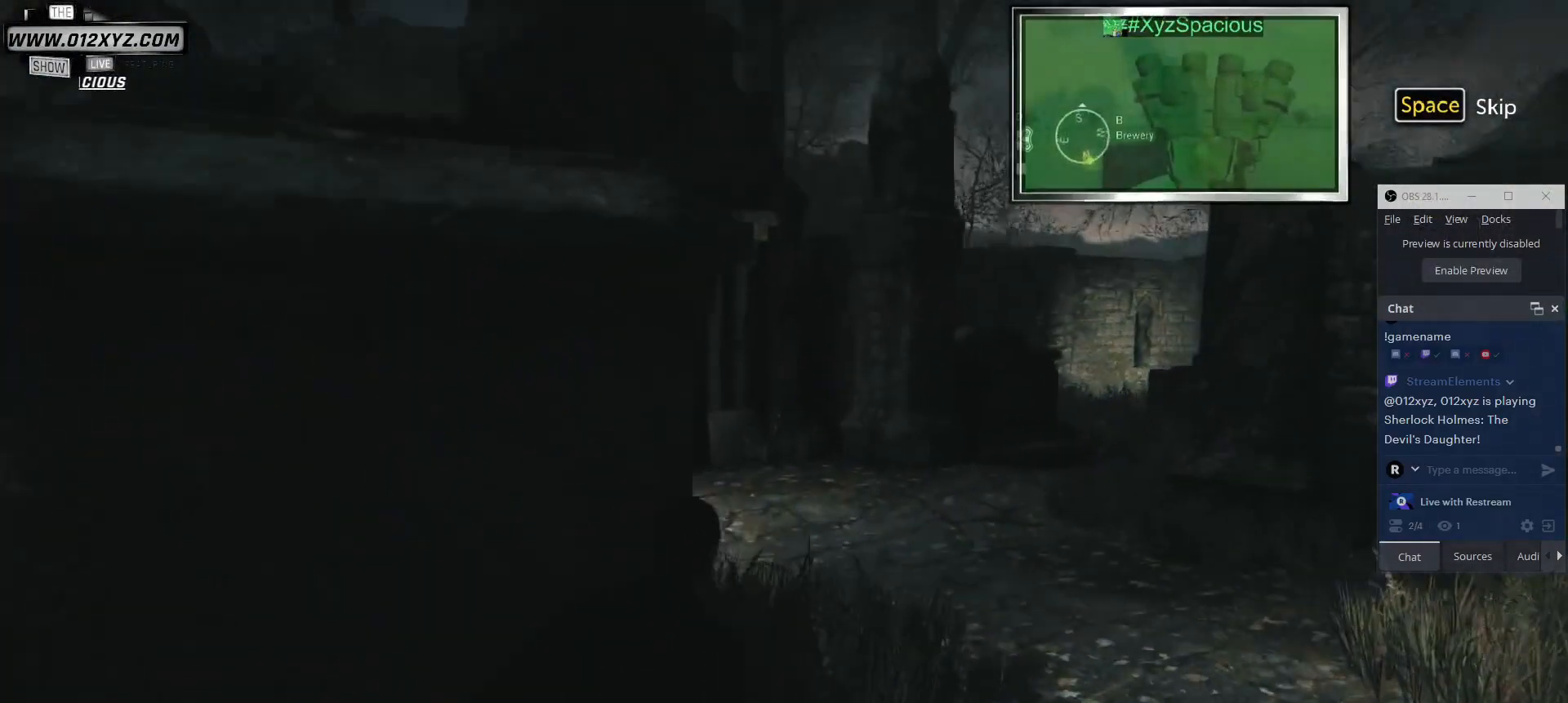
{"keys": [], "mouse": [], "events": [[267, "a", "up"]]}
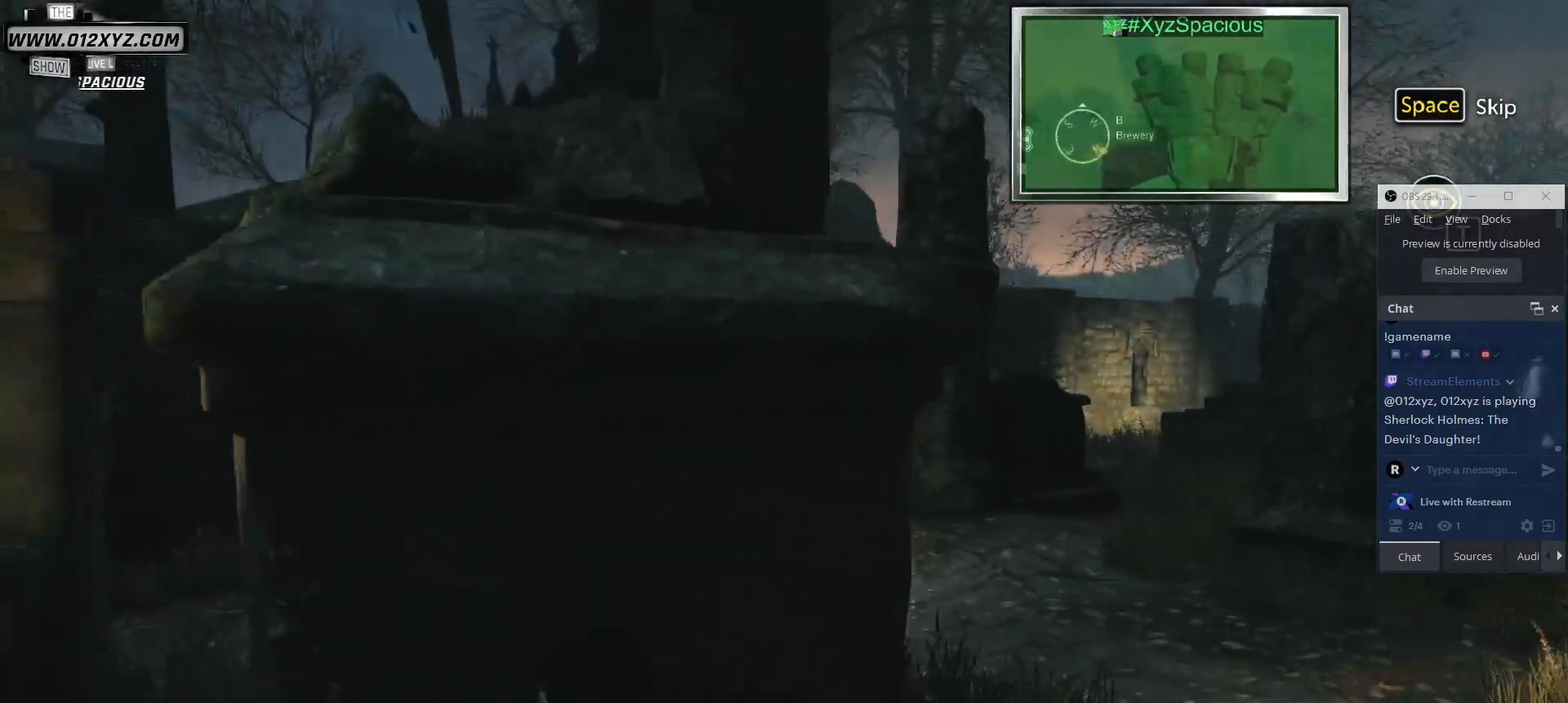
{"keys": [], "mouse": [], "events": [[267, "d", "down"], [500, "d", "up"]]}
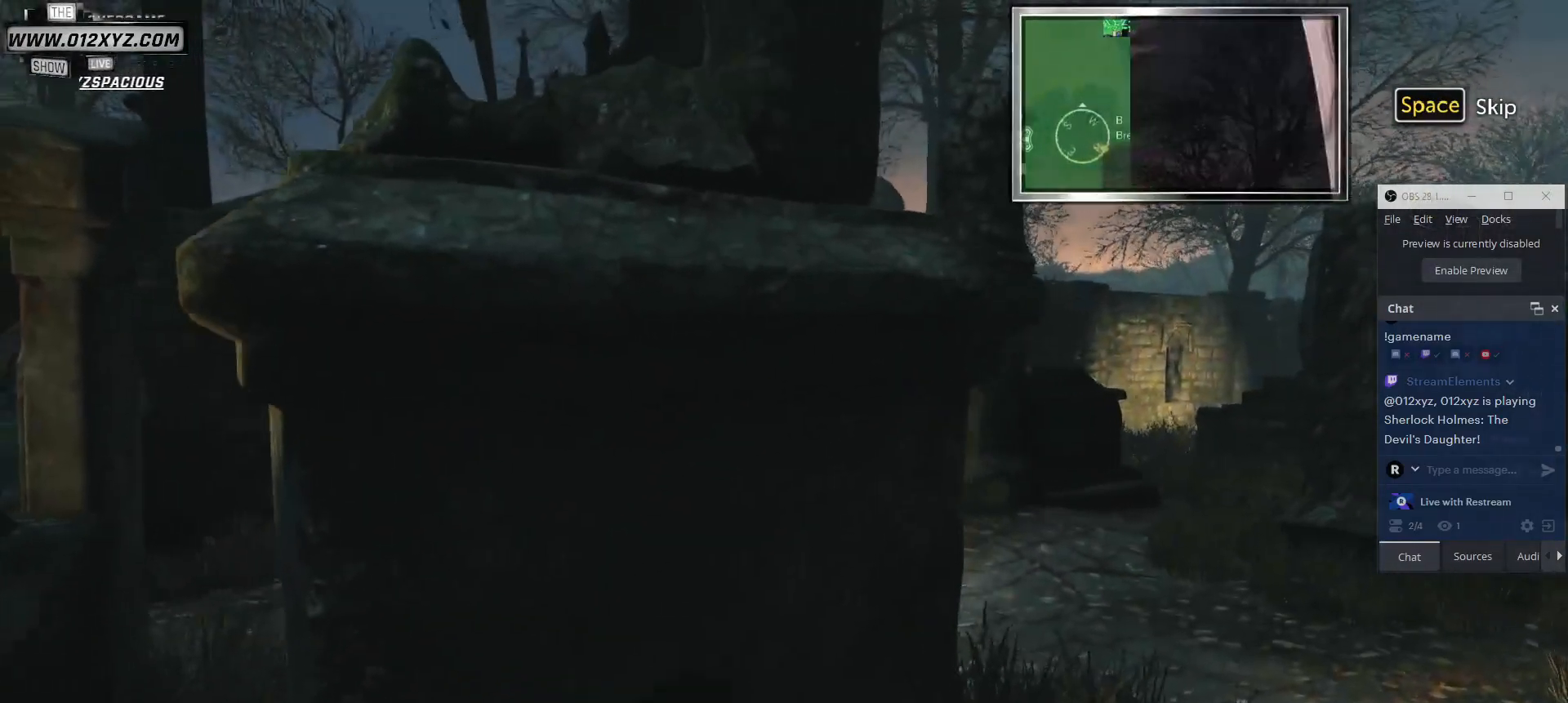
{"keys": [], "mouse": [], "events": []}
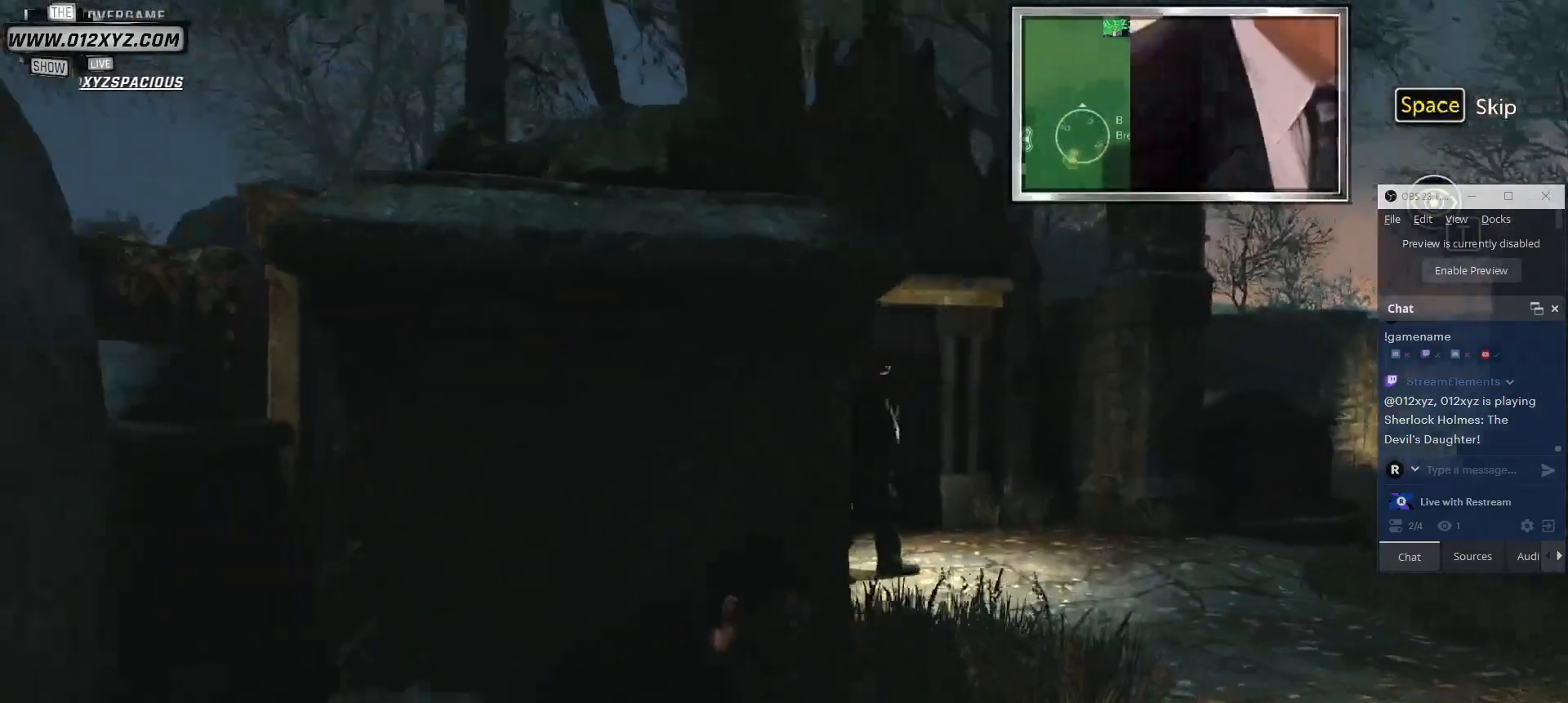
{"keys": [], "mouse": [], "events": []}
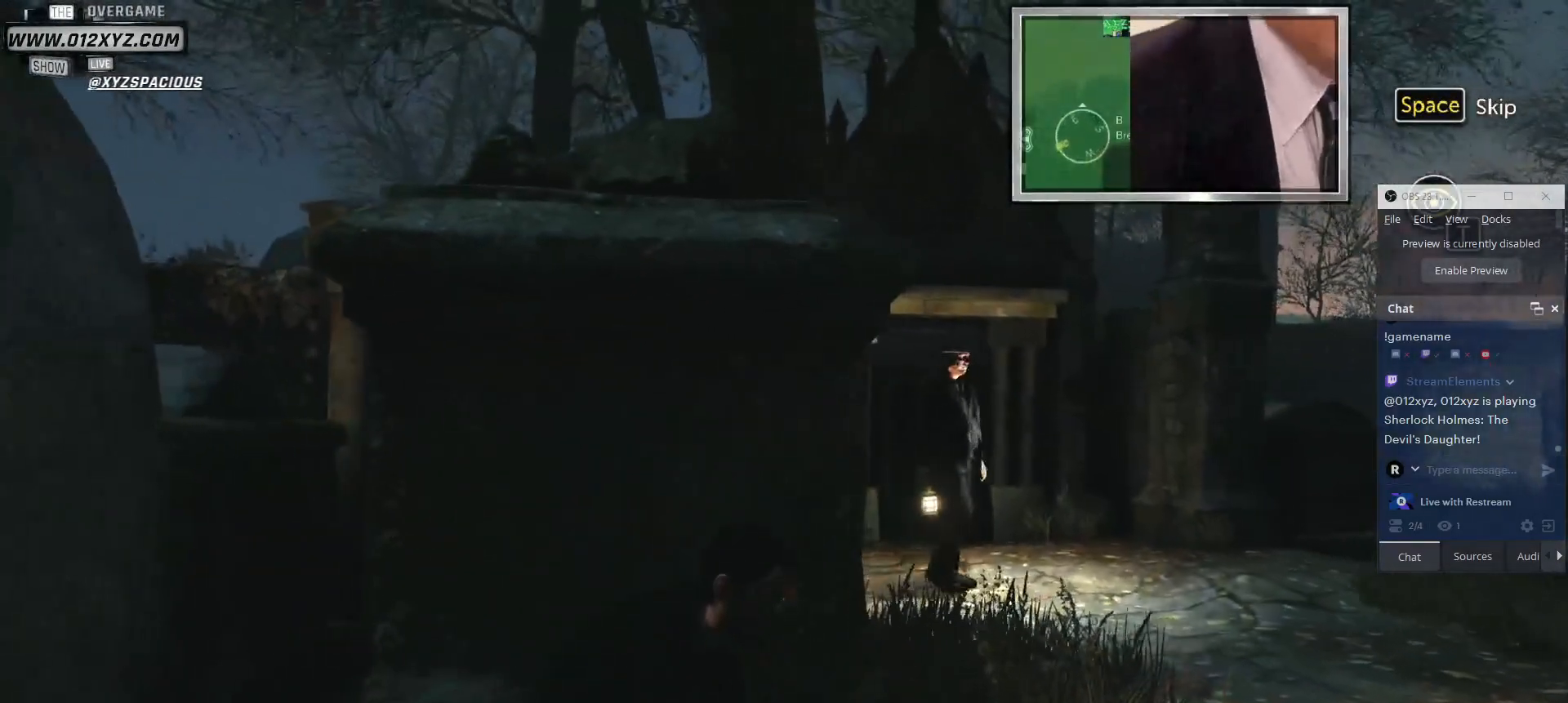
{"keys": [], "mouse": [], "events": []}